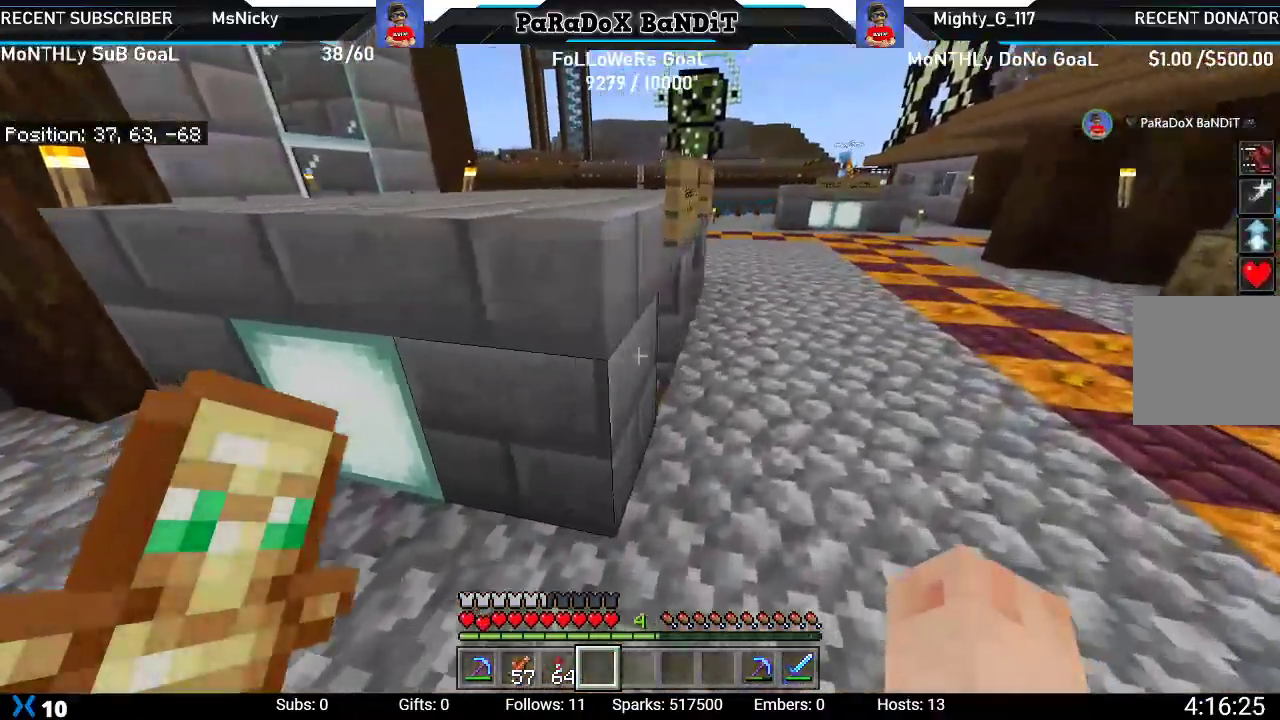
Gameplay with a controller (Xbox layout); each line is a JSON object with the inputs held at the frame after it (dt_ms = milliseconds from this image to that frame). "events" lists button and stick changes between this image and that frame as [ms after this image, input, new state], when the widget could be followed in between.
{"dt_ms": 1000, "buttons": ["L2"], "left_stick": "center", "right_stick": "left"}
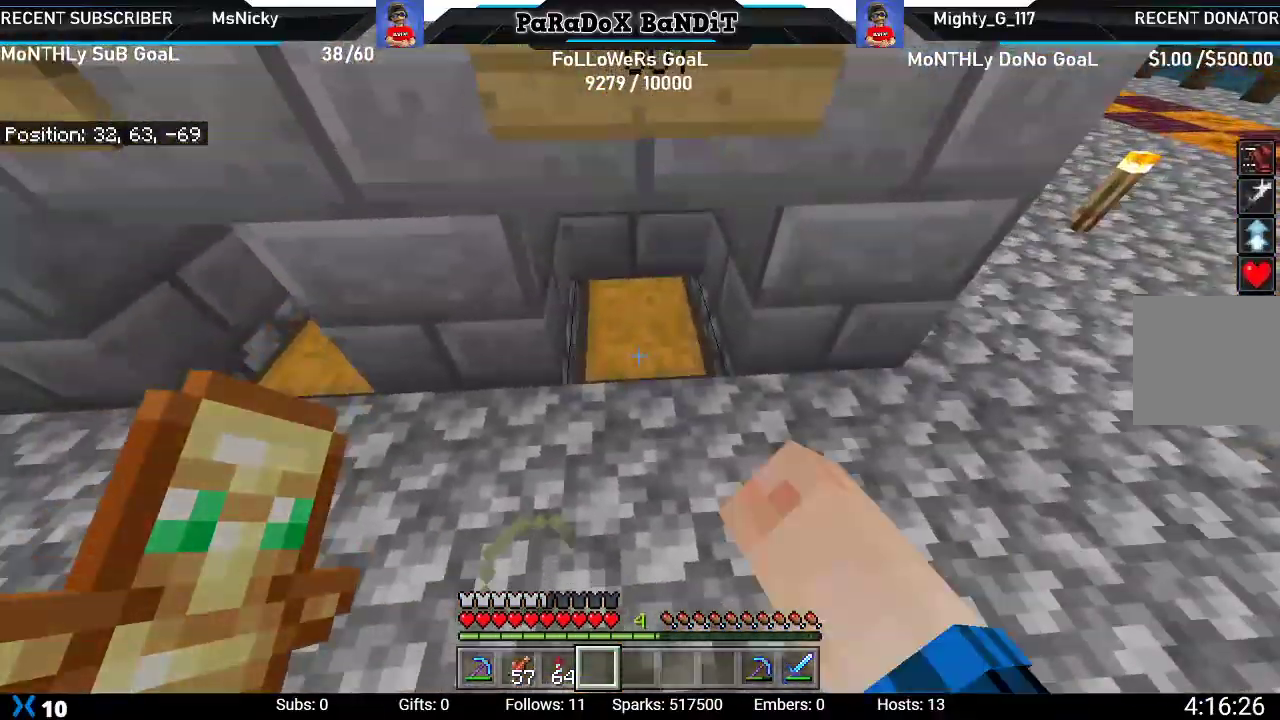
{"dt_ms": 500, "buttons": [], "left_stick": "center", "right_stick": "center", "events": [[100, "L2", "up"], [117, "right_stick", "center"]]}
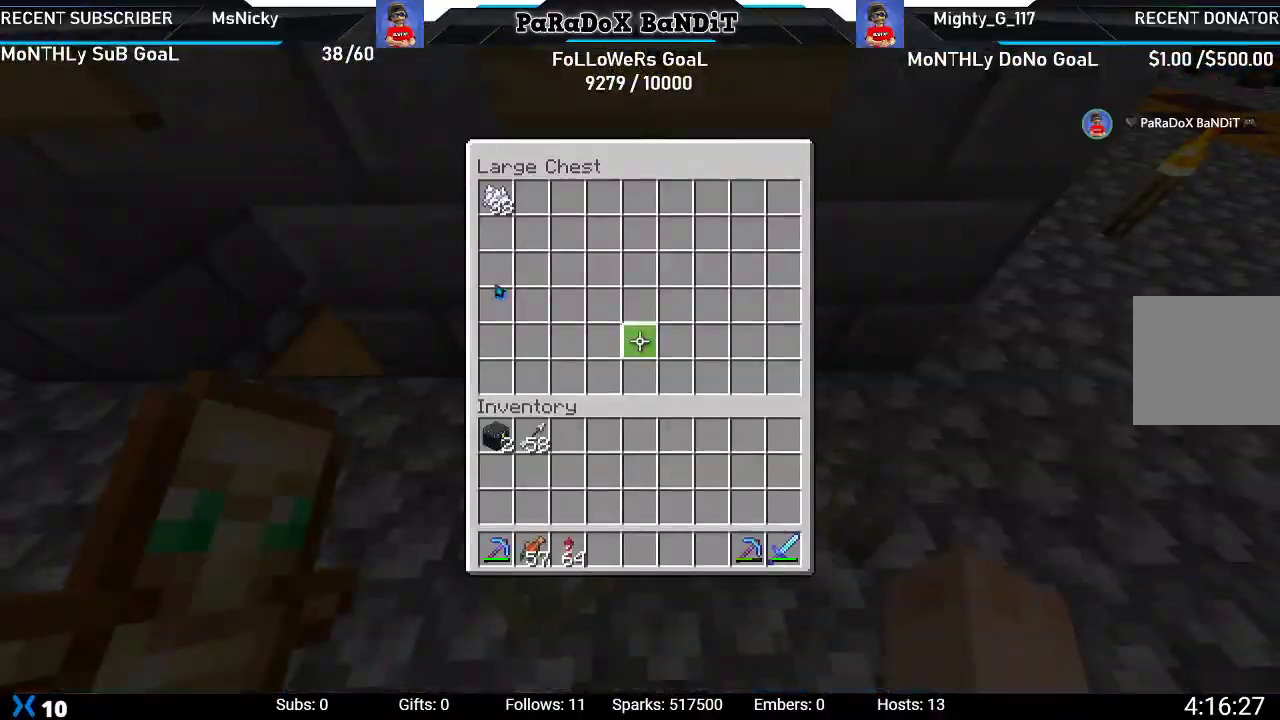
{"dt_ms": 500, "buttons": [], "left_stick": "up-left", "right_stick": "center", "events": [[50, "left_stick", "up-left"]]}
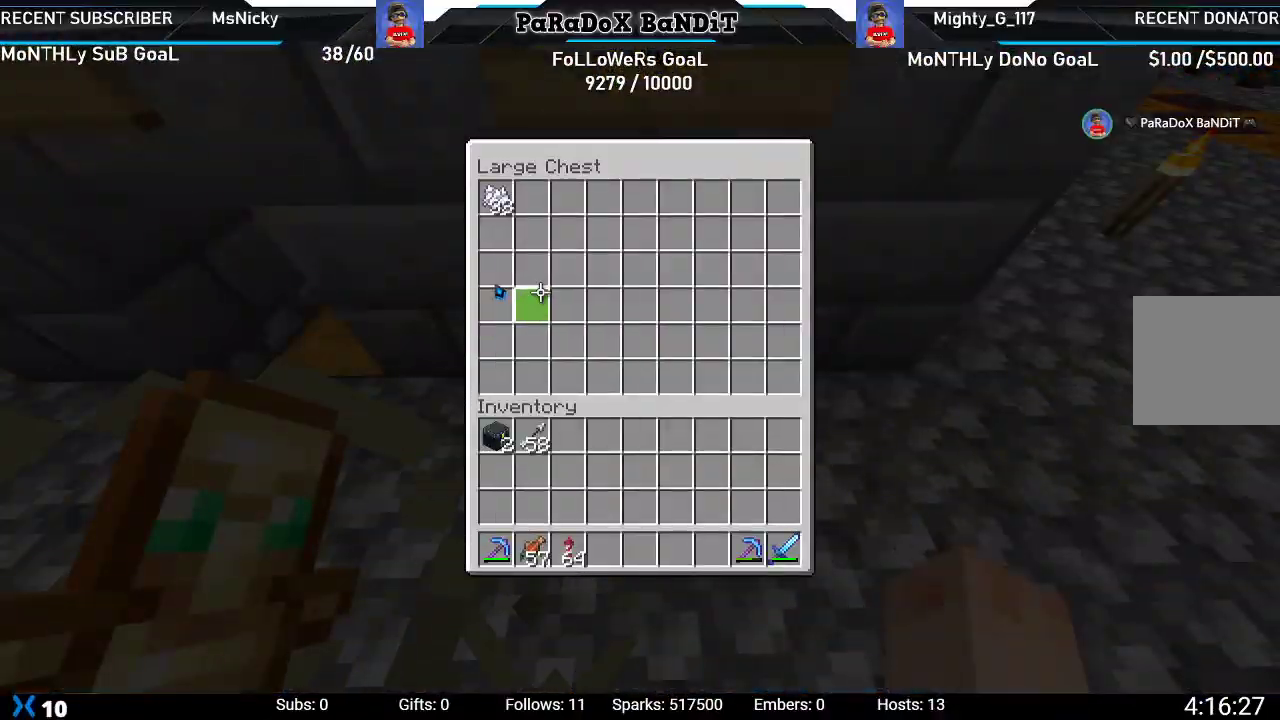
{"dt_ms": 500, "buttons": [], "left_stick": "center", "right_stick": "center", "events": [[200, "left_stick", "center"]]}
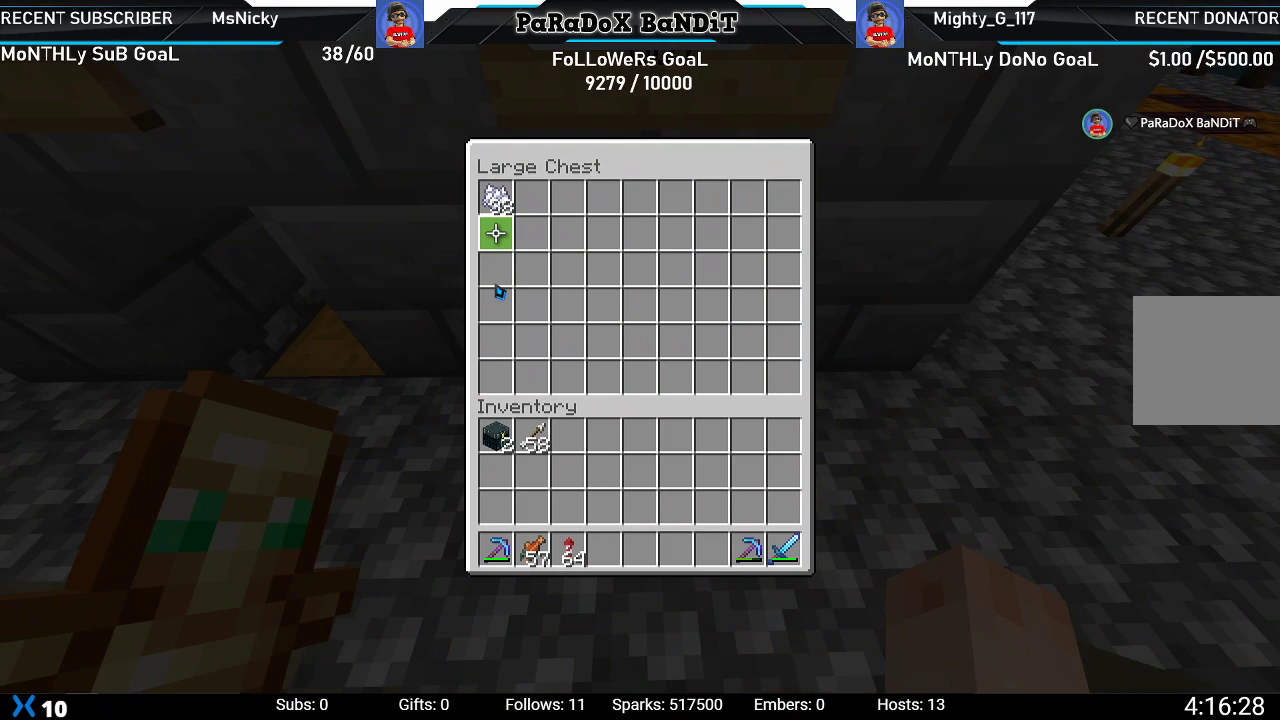
{"dt_ms": 500, "buttons": ["X"], "left_stick": "center", "right_stick": "center", "events": [[17, "DPAD_UP", "down"], [167, "DPAD_UP", "up"], [333, "X", "down"]]}
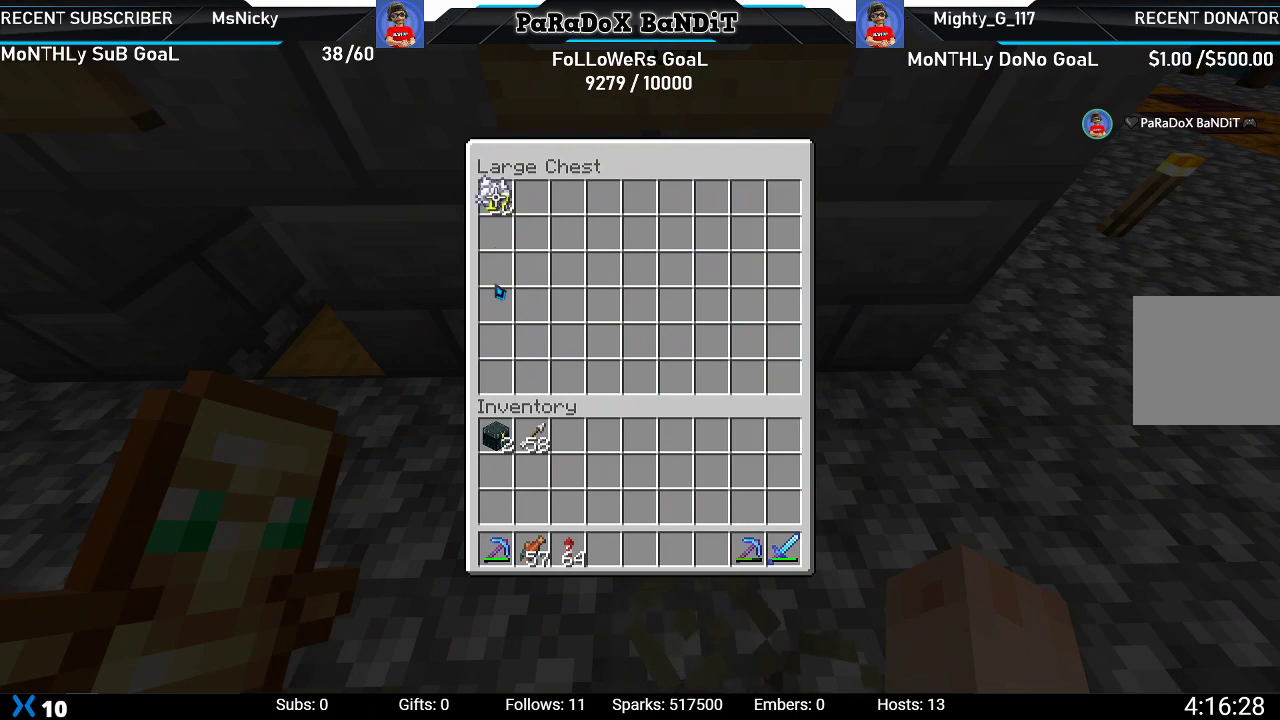
{"dt_ms": 500, "buttons": ["X"], "left_stick": "center", "right_stick": "center", "events": [[17, "DPAD_RIGHT", "down"], [133, "DPAD_RIGHT", "up"], [217, "DPAD_RIGHT", "down"], [300, "DPAD_RIGHT", "up"], [383, "DPAD_RIGHT", "down"], [450, "DPAD_RIGHT", "up"]]}
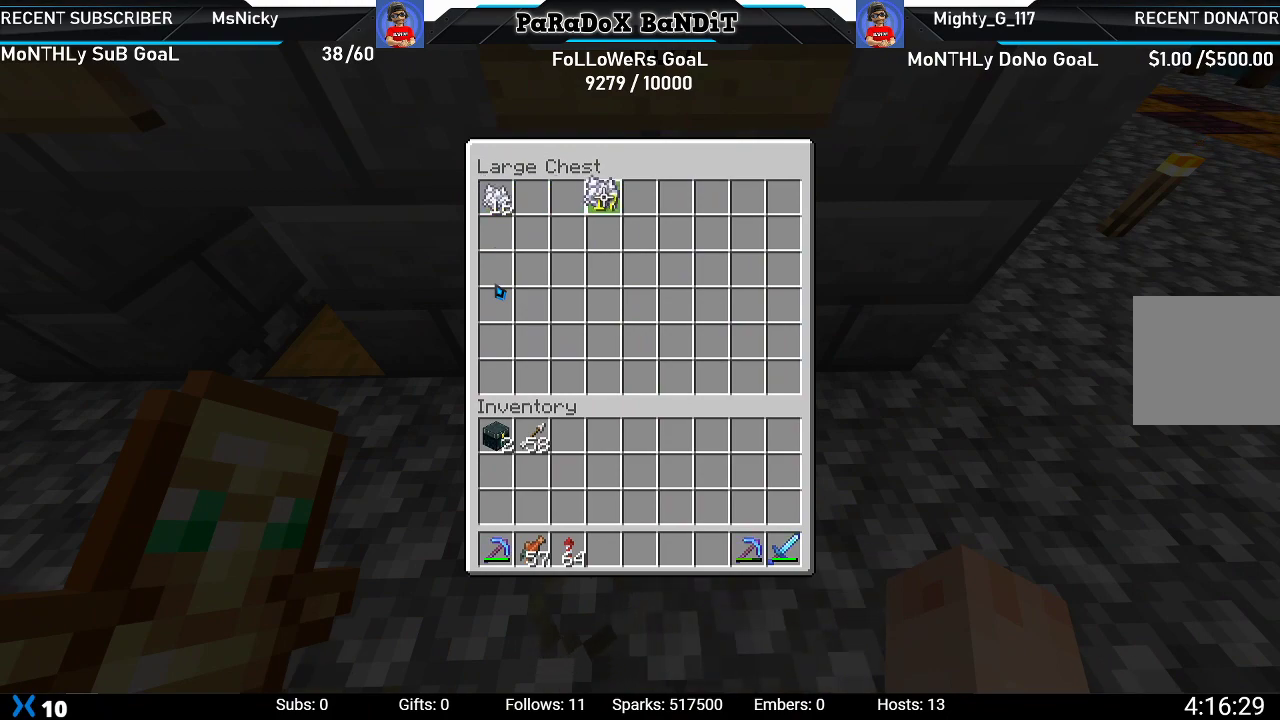
{"dt_ms": 500, "buttons": ["X", "DPAD_LEFT"], "left_stick": "center", "right_stick": "center", "events": [[50, "DPAD_RIGHT", "down"], [100, "DPAD_RIGHT", "up"], [300, "DPAD_LEFT", "down"], [417, "DPAD_LEFT", "up"], [500, "DPAD_LEFT", "down"]]}
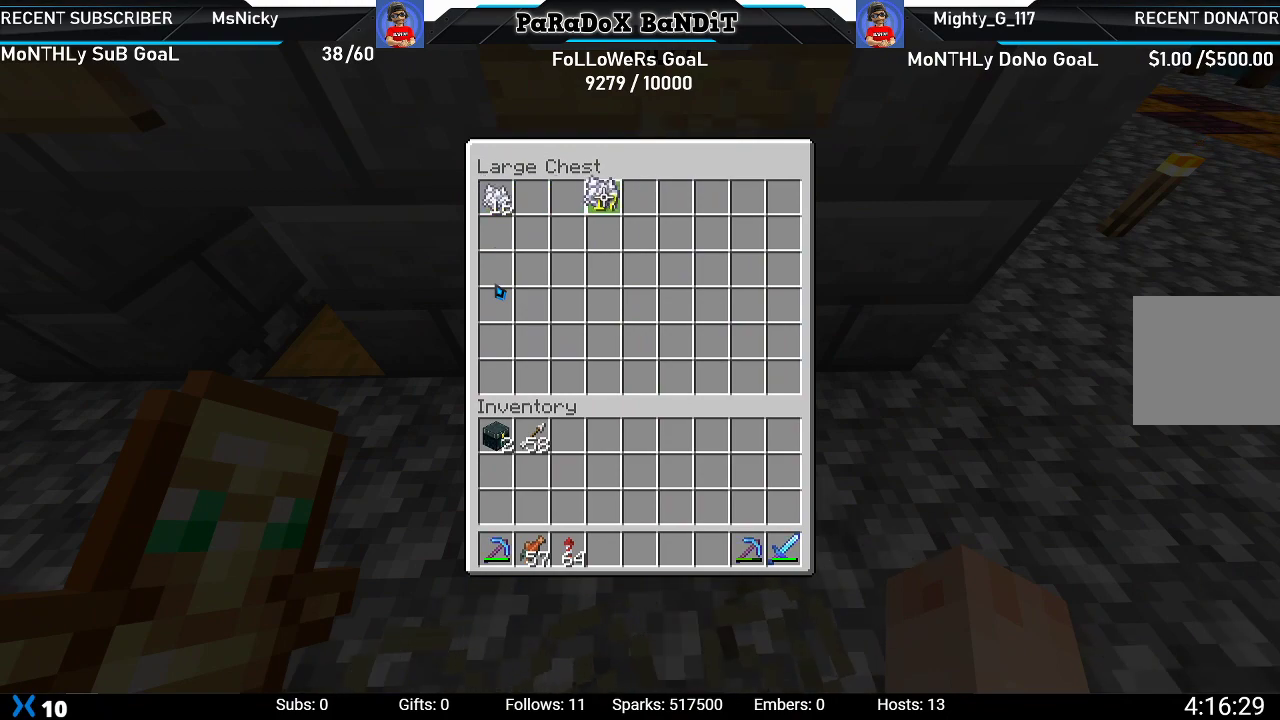
{"dt_ms": 500, "buttons": ["A"], "left_stick": "center", "right_stick": "center", "events": [[83, "DPAD_LEFT", "up"], [133, "DPAD_LEFT", "down"], [133, "X", "up"], [250, "DPAD_LEFT", "up"], [317, "DPAD_LEFT", "down"], [433, "DPAD_LEFT", "up"], [450, "A", "down"]]}
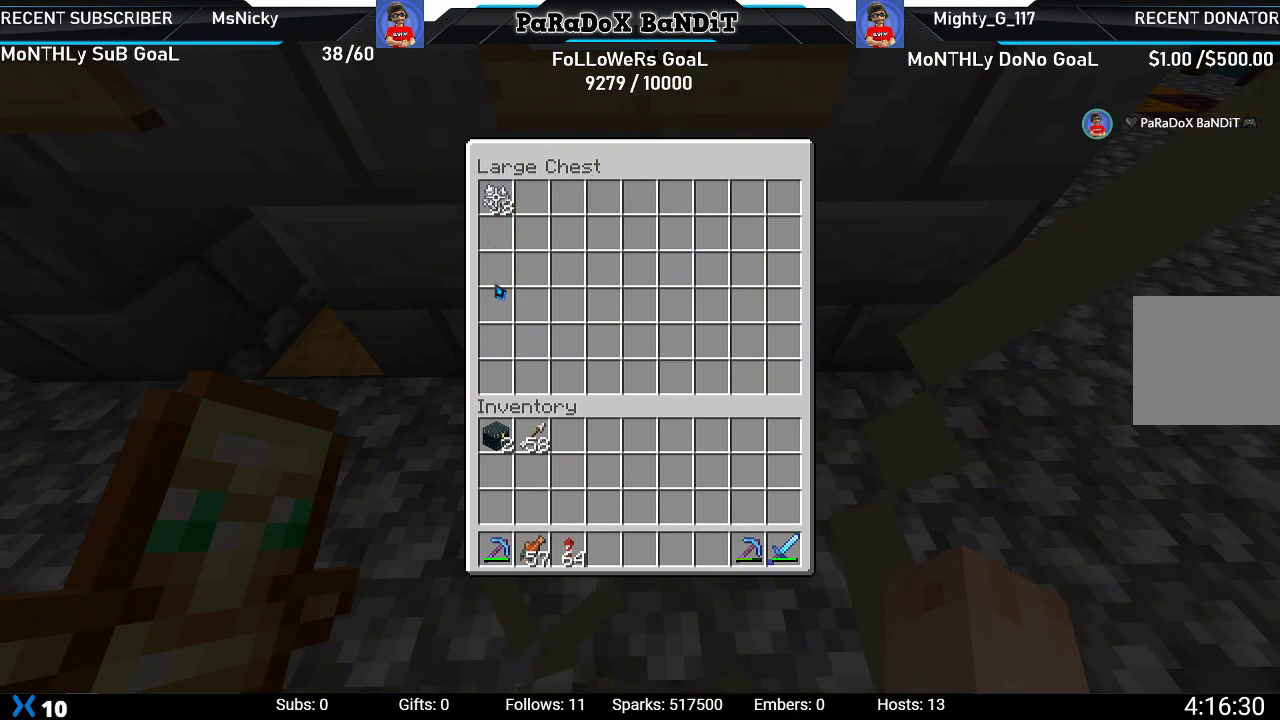
{"dt_ms": 500, "buttons": ["A"], "left_stick": "center", "right_stick": "center", "events": [[83, "A", "up"], [417, "A", "down"]]}
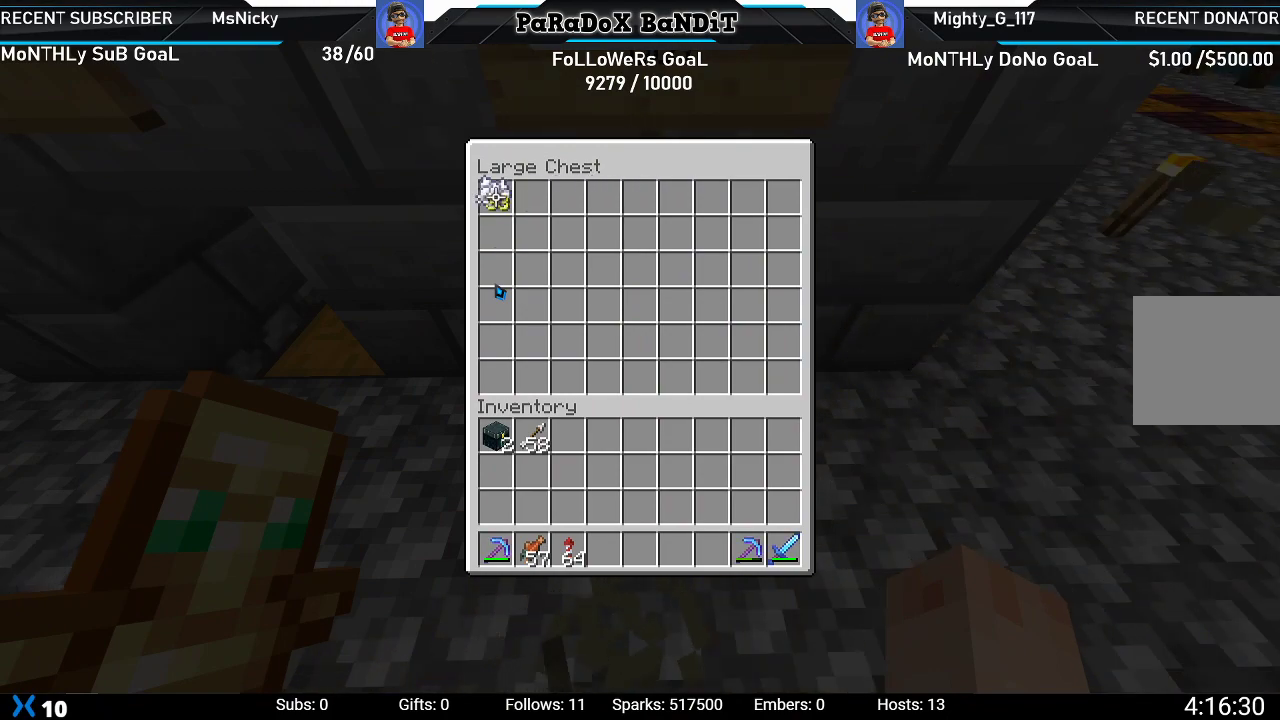
{"dt_ms": 500, "buttons": ["X", "DPAD_RIGHT"], "left_stick": "center", "right_stick": "center", "events": [[50, "A", "up"], [367, "X", "down"], [450, "DPAD_RIGHT", "down"]]}
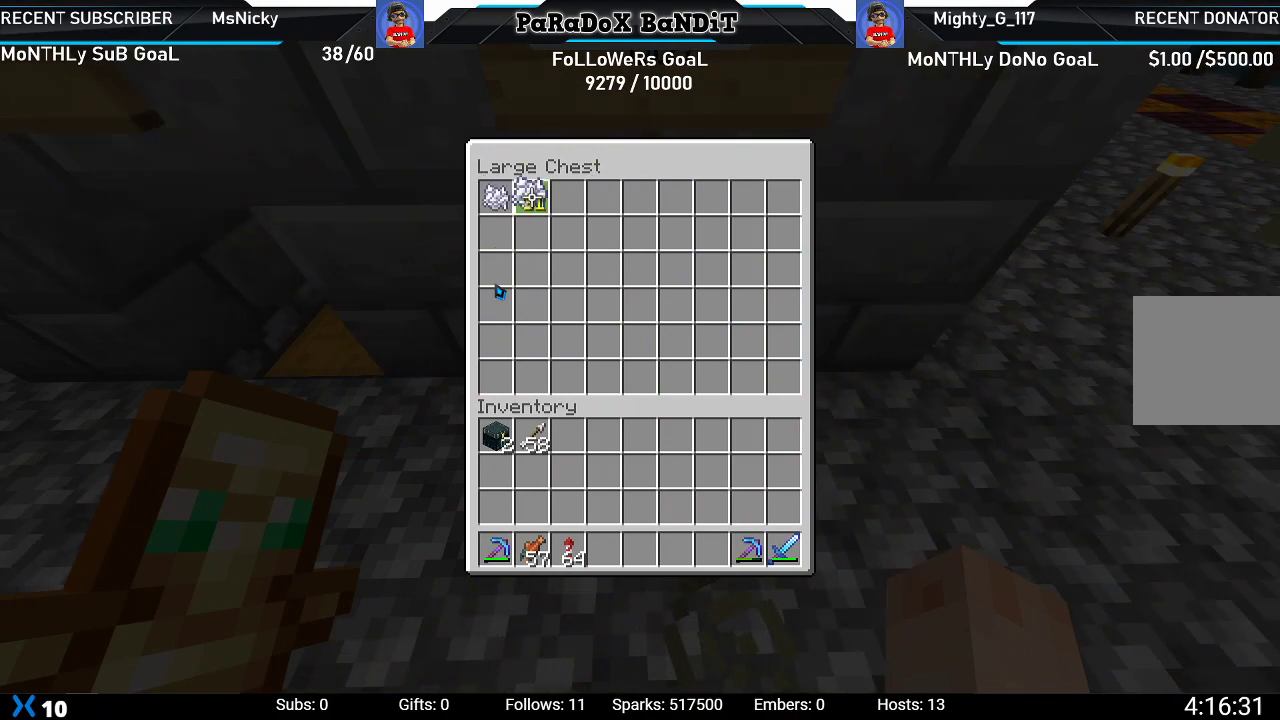
{"dt_ms": 500, "buttons": ["X", "DPAD_RIGHT"], "left_stick": "center", "right_stick": "center", "events": [[67, "DPAD_RIGHT", "up"], [133, "DPAD_RIGHT", "down"], [367, "DPAD_RIGHT", "up"], [450, "DPAD_RIGHT", "down"]]}
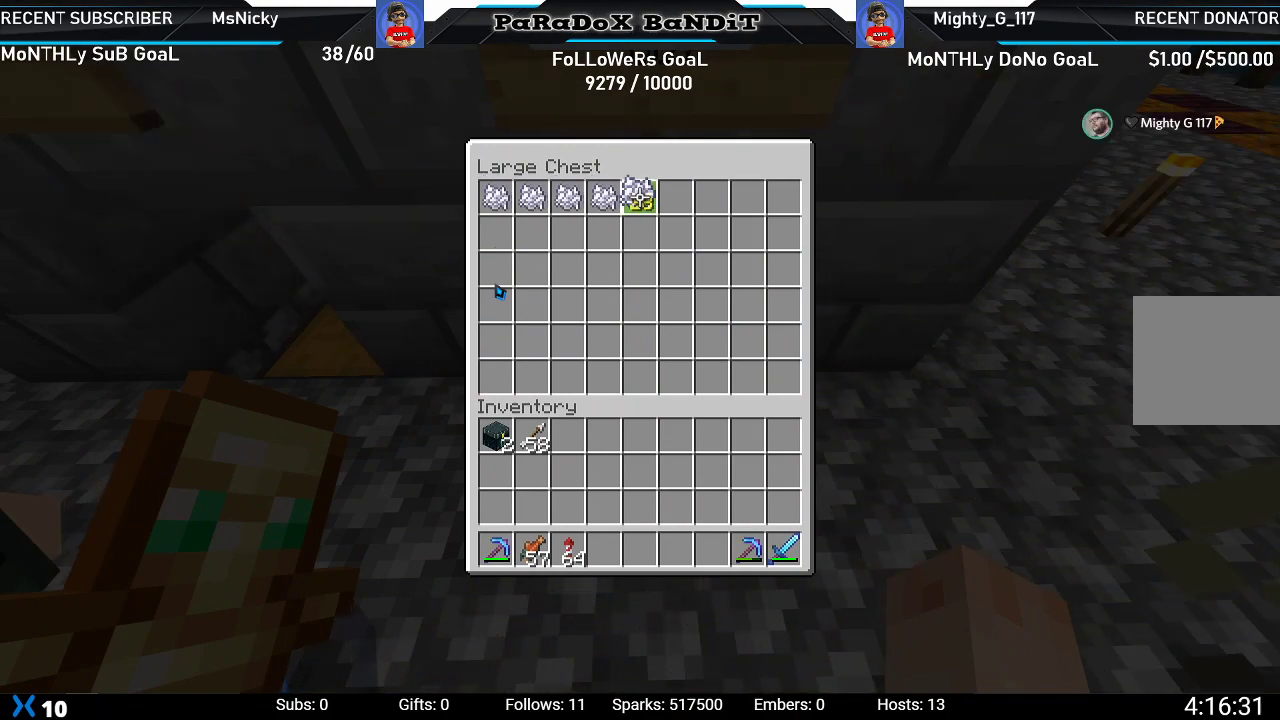
{"dt_ms": 500, "buttons": ["X", "DPAD_RIGHT"], "left_stick": "center", "right_stick": "center", "events": [[33, "DPAD_RIGHT", "up"], [133, "DPAD_RIGHT", "down"], [183, "DPAD_RIGHT", "up"], [283, "DPAD_RIGHT", "down"], [367, "DPAD_RIGHT", "up"], [467, "DPAD_RIGHT", "down"]]}
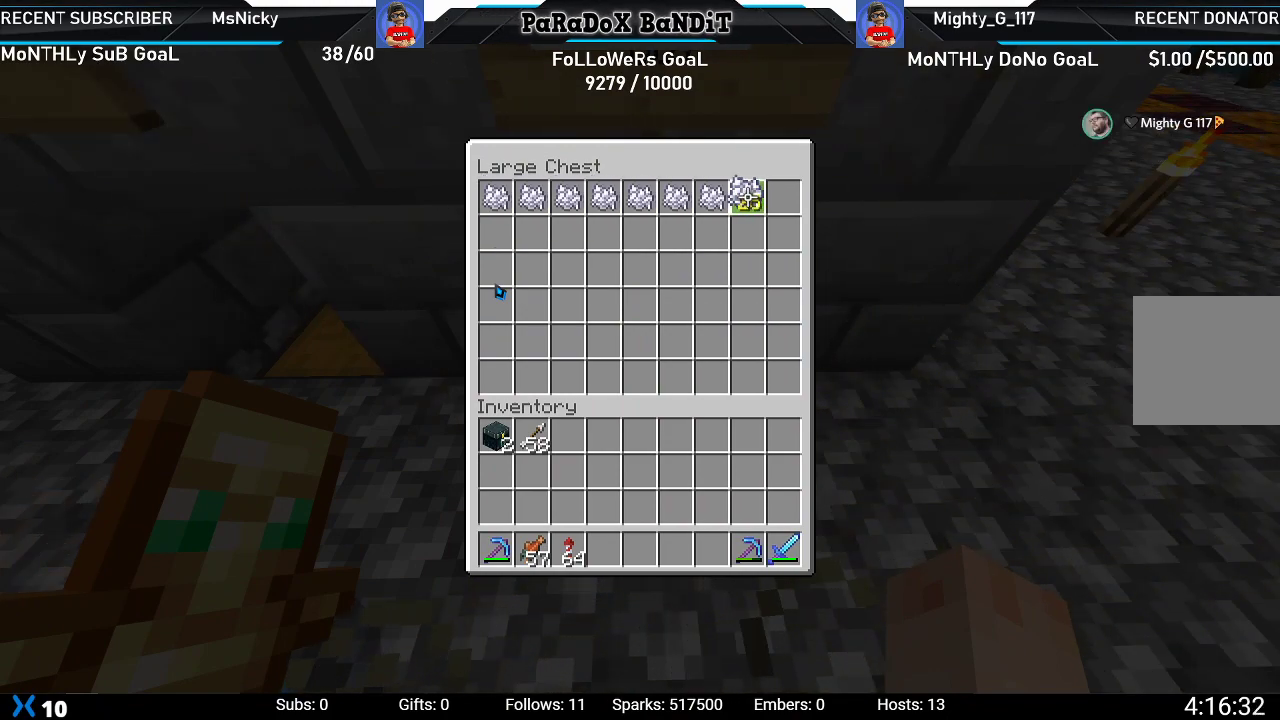
{"dt_ms": 500, "buttons": ["X"], "left_stick": "center", "right_stick": "center", "events": [[100, "DPAD_RIGHT", "up"], [167, "DPAD_RIGHT", "down"], [233, "DPAD_RIGHT", "up"], [417, "DPAD_DOWN", "down"], [467, "DPAD_DOWN", "up"]]}
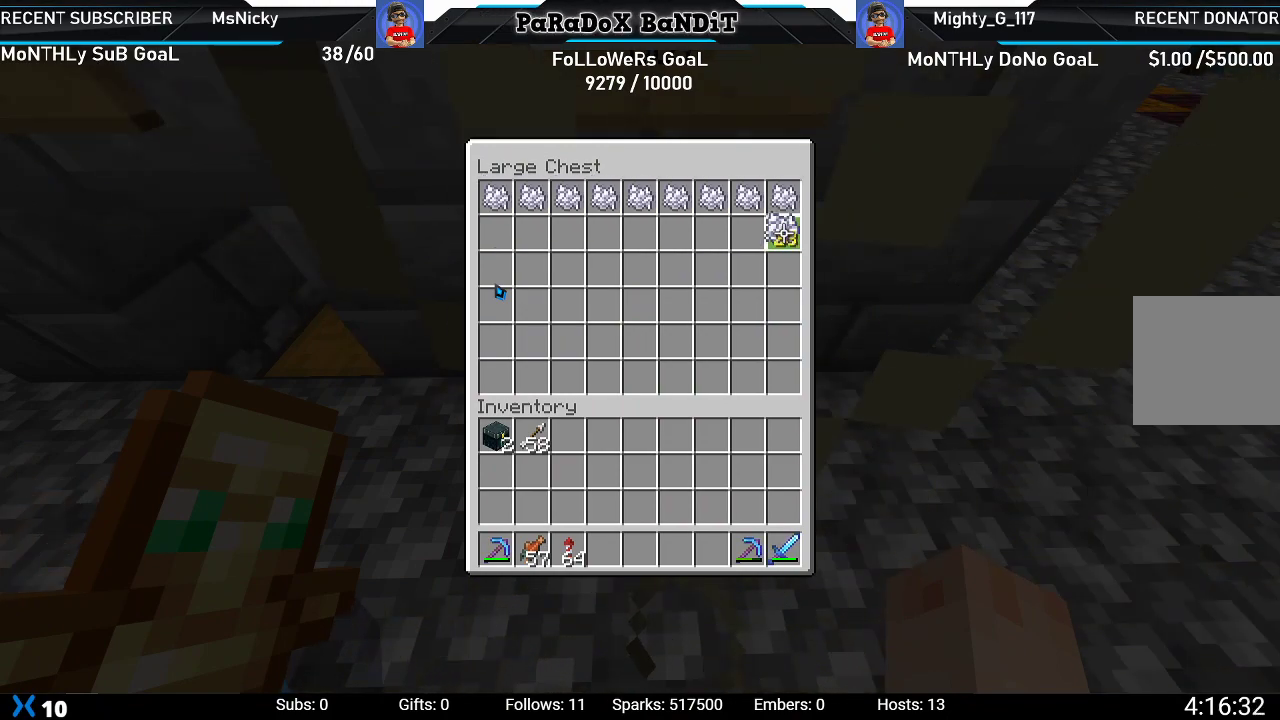
{"dt_ms": 500, "buttons": ["X"], "left_stick": "center", "right_stick": "center", "events": [[67, "DPAD_LEFT", "down"], [167, "DPAD_LEFT", "up"], [250, "DPAD_LEFT", "down"], [317, "DPAD_LEFT", "up"], [400, "DPAD_LEFT", "down"], [500, "DPAD_LEFT", "up"]]}
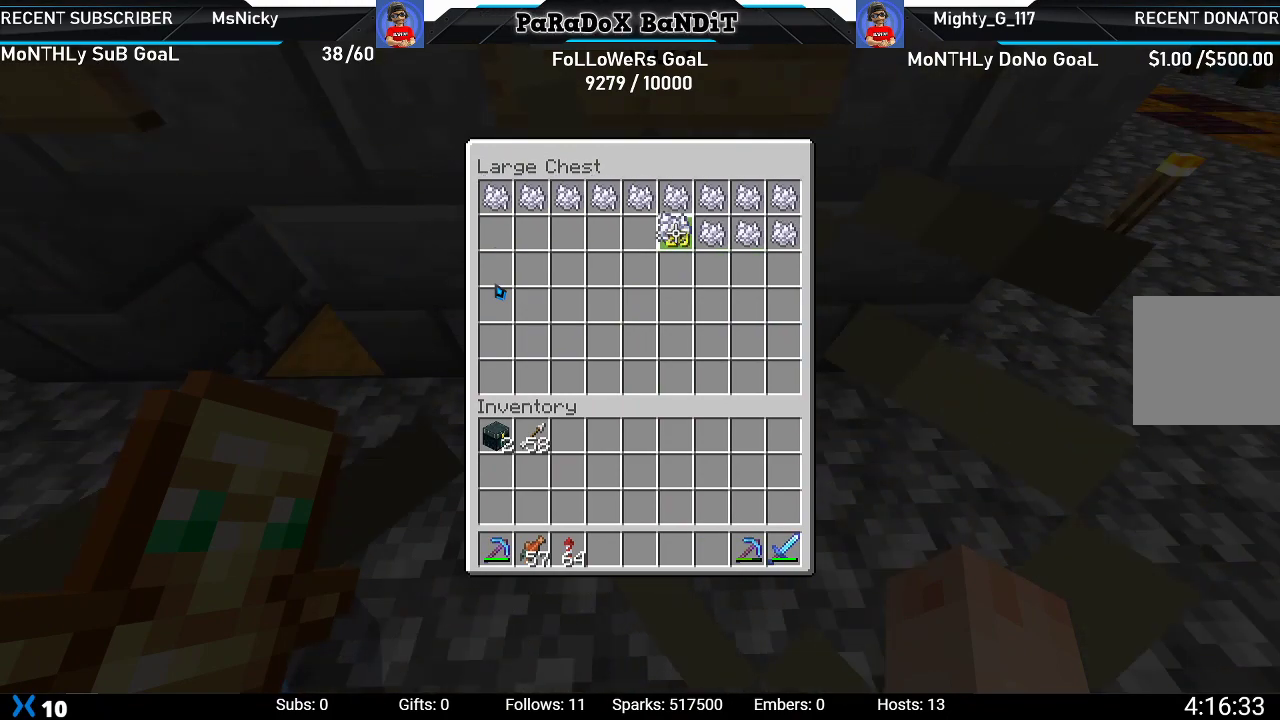
{"dt_ms": 500, "buttons": ["X", "DPAD_LEFT"], "left_stick": "center", "right_stick": "center", "events": [[67, "DPAD_LEFT", "down"], [200, "DPAD_LEFT", "up"], [267, "DPAD_LEFT", "down"], [367, "DPAD_LEFT", "up"], [450, "DPAD_LEFT", "down"]]}
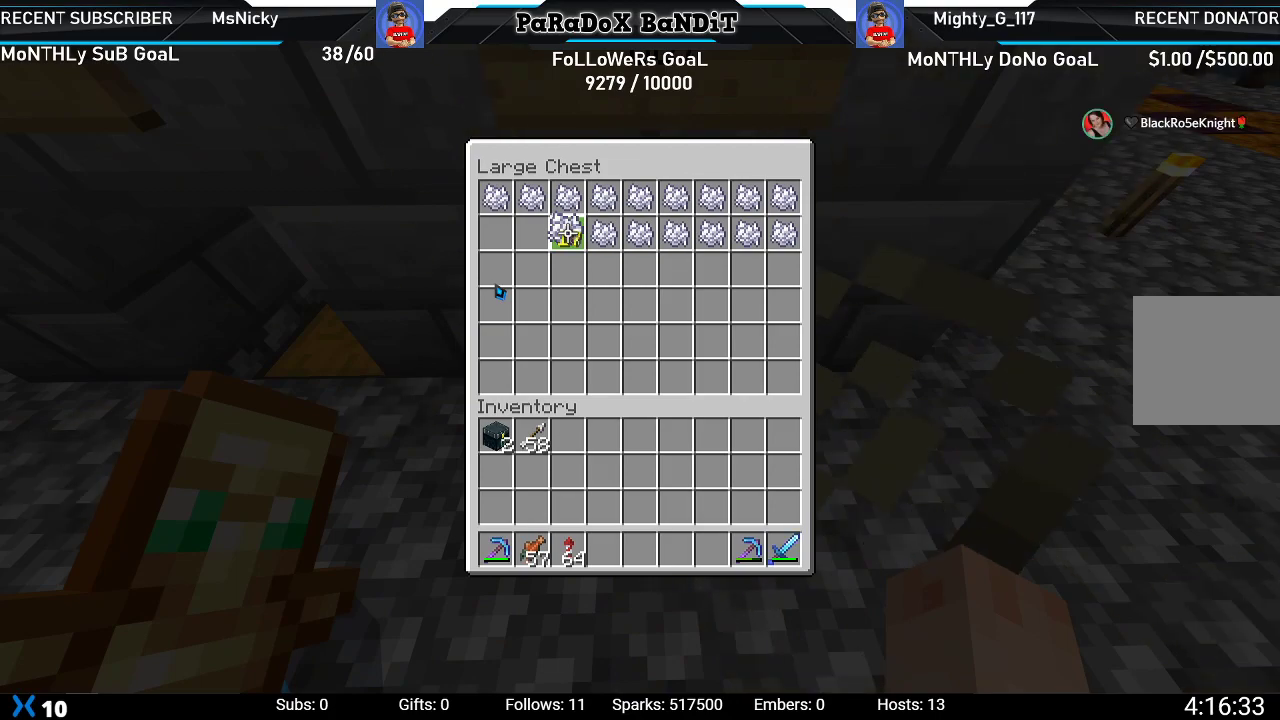
{"dt_ms": 500, "buttons": ["X"], "left_stick": "center", "right_stick": "center", "events": [[50, "DPAD_LEFT", "up"], [133, "DPAD_LEFT", "down"], [217, "DPAD_LEFT", "up"], [317, "DPAD_LEFT", "down"], [433, "DPAD_LEFT", "up"]]}
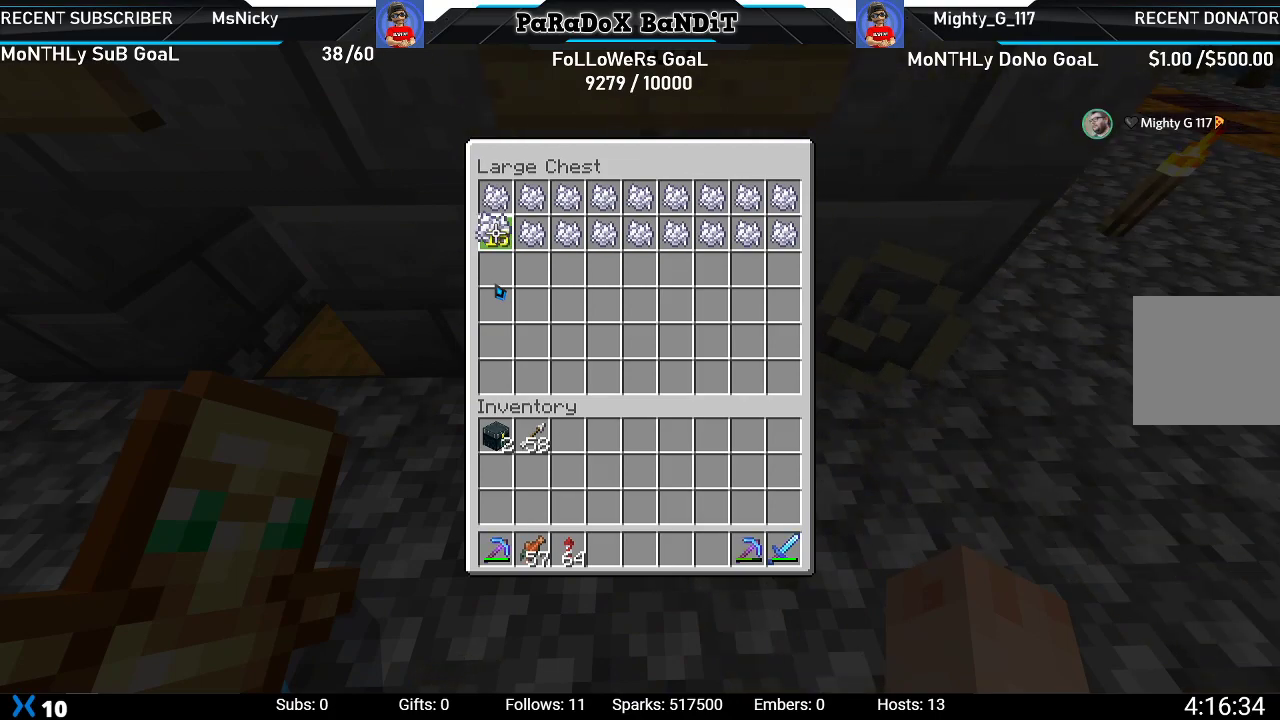
{"dt_ms": 500, "buttons": ["X"], "left_stick": "center", "right_stick": "center", "events": [[17, "DPAD_DOWN", "down"], [100, "DPAD_DOWN", "up"], [200, "DPAD_RIGHT", "down"], [300, "DPAD_RIGHT", "up"], [383, "DPAD_RIGHT", "down"], [467, "DPAD_RIGHT", "up"]]}
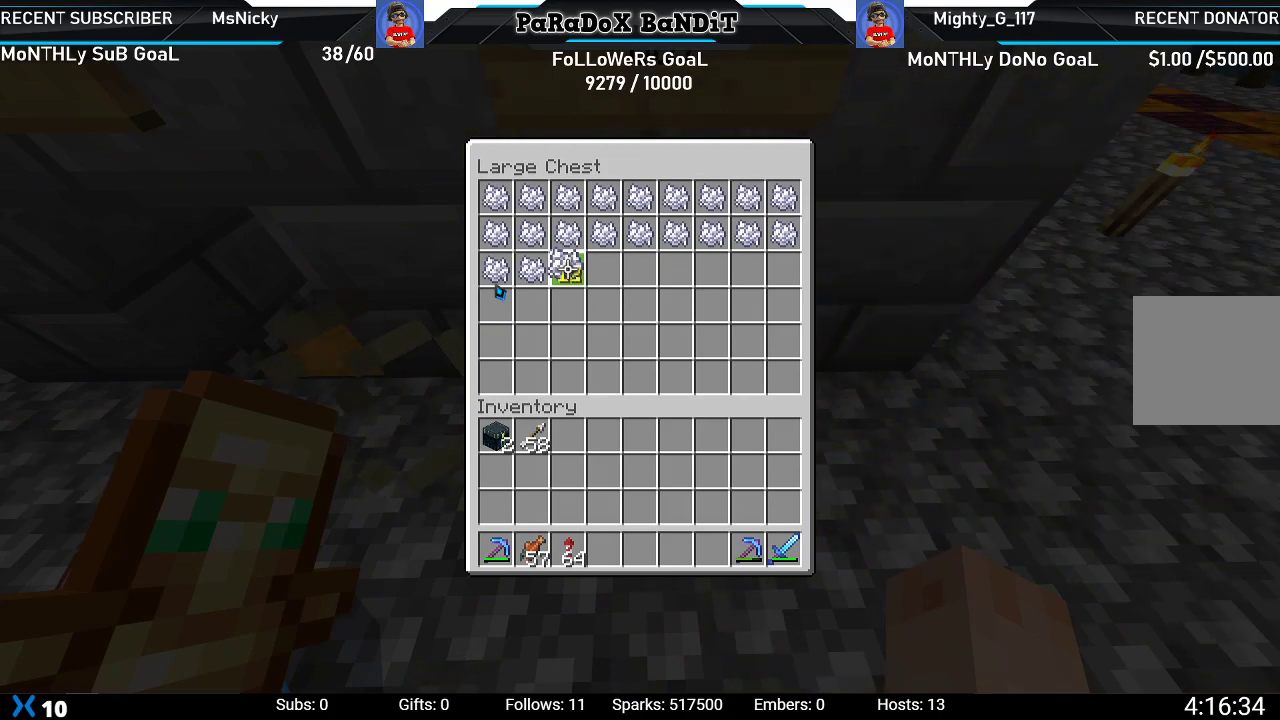
{"dt_ms": 500, "buttons": ["X"], "left_stick": "center", "right_stick": "center", "events": [[67, "DPAD_RIGHT", "down"], [117, "DPAD_RIGHT", "up"], [217, "DPAD_RIGHT", "down"], [283, "DPAD_RIGHT", "up"], [400, "DPAD_RIGHT", "down"], [433, "DPAD_RIGHT", "up"]]}
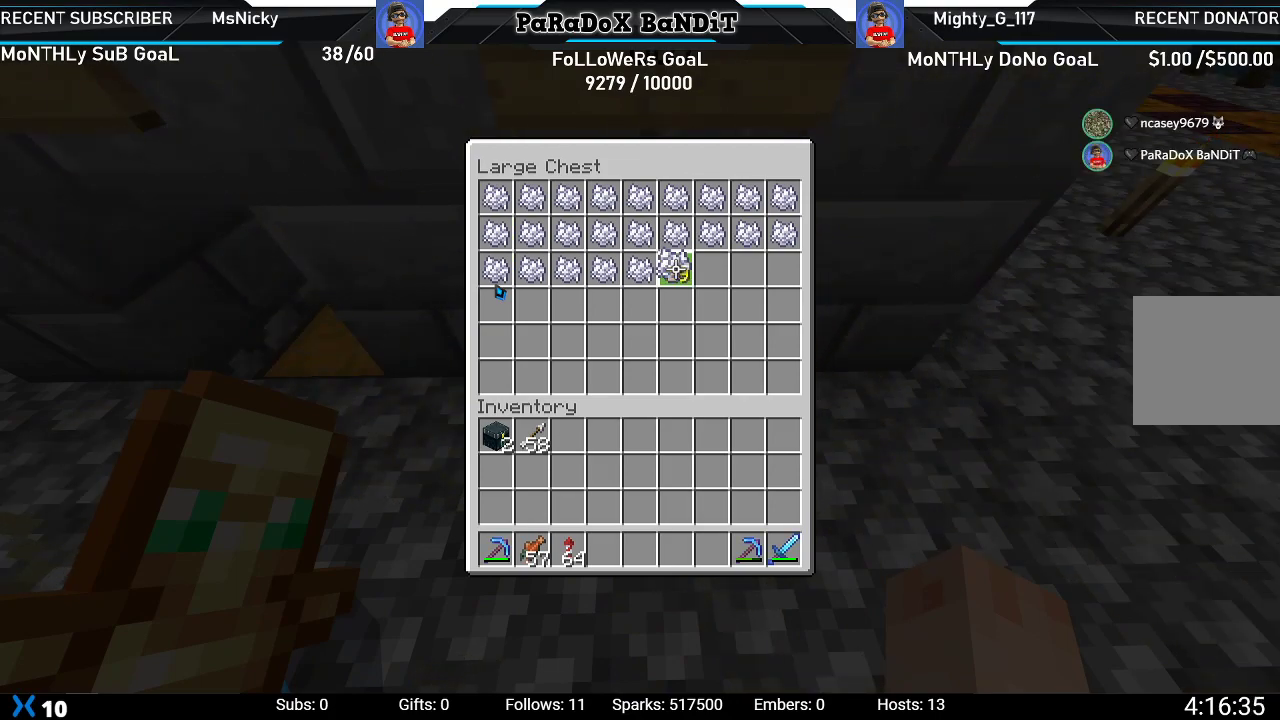
{"dt_ms": 500, "buttons": ["X"], "left_stick": "center", "right_stick": "center", "events": [[50, "DPAD_RIGHT", "down"], [117, "DPAD_RIGHT", "up"], [233, "DPAD_RIGHT", "down"], [300, "DPAD_RIGHT", "up"], [400, "DPAD_RIGHT", "down"], [467, "DPAD_RIGHT", "up"]]}
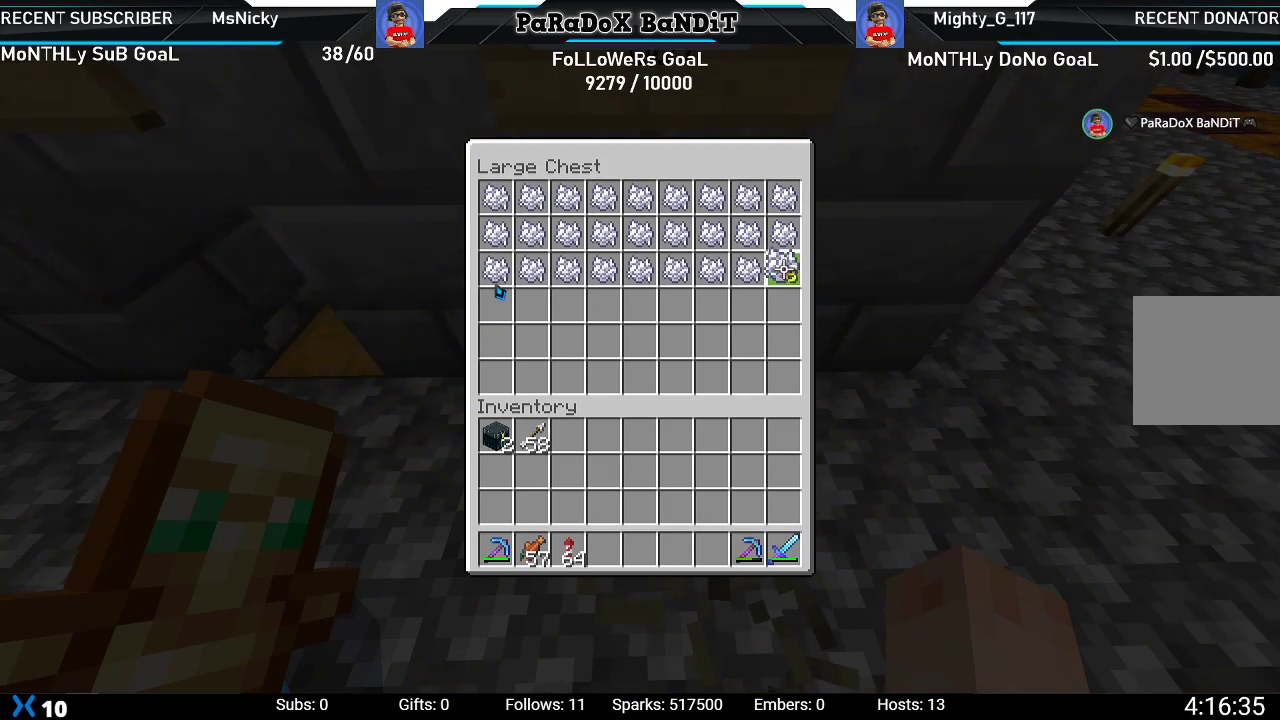
{"dt_ms": 500, "buttons": ["X", "DPAD_LEFT"], "left_stick": "center", "right_stick": "center", "events": [[100, "DPAD_DOWN", "down"], [183, "DPAD_DOWN", "up"], [267, "DPAD_LEFT", "down"], [367, "DPAD_LEFT", "up"], [450, "DPAD_LEFT", "down"]]}
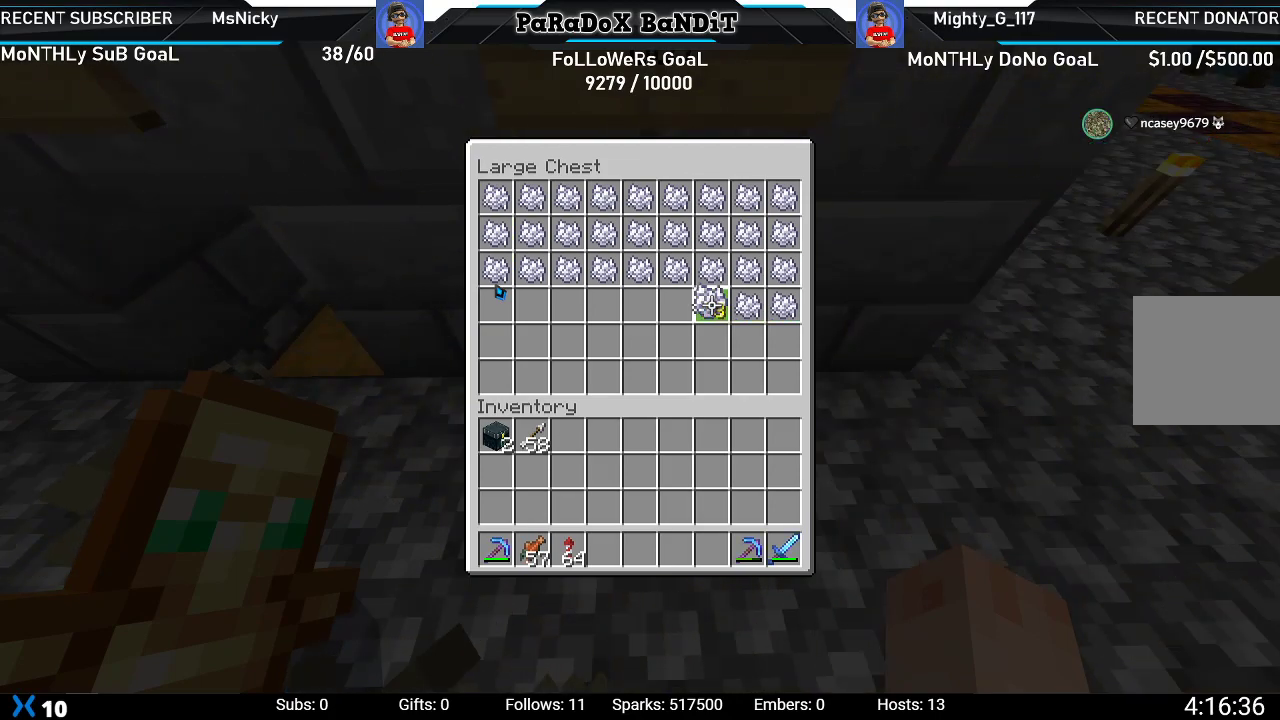
{"dt_ms": 500, "buttons": ["X", "DPAD_LEFT"], "left_stick": "center", "right_stick": "center", "events": [[33, "DPAD_LEFT", "up"], [117, "DPAD_LEFT", "down"], [217, "DPAD_LEFT", "up"], [283, "DPAD_LEFT", "down"], [383, "DPAD_LEFT", "up"], [467, "DPAD_LEFT", "down"]]}
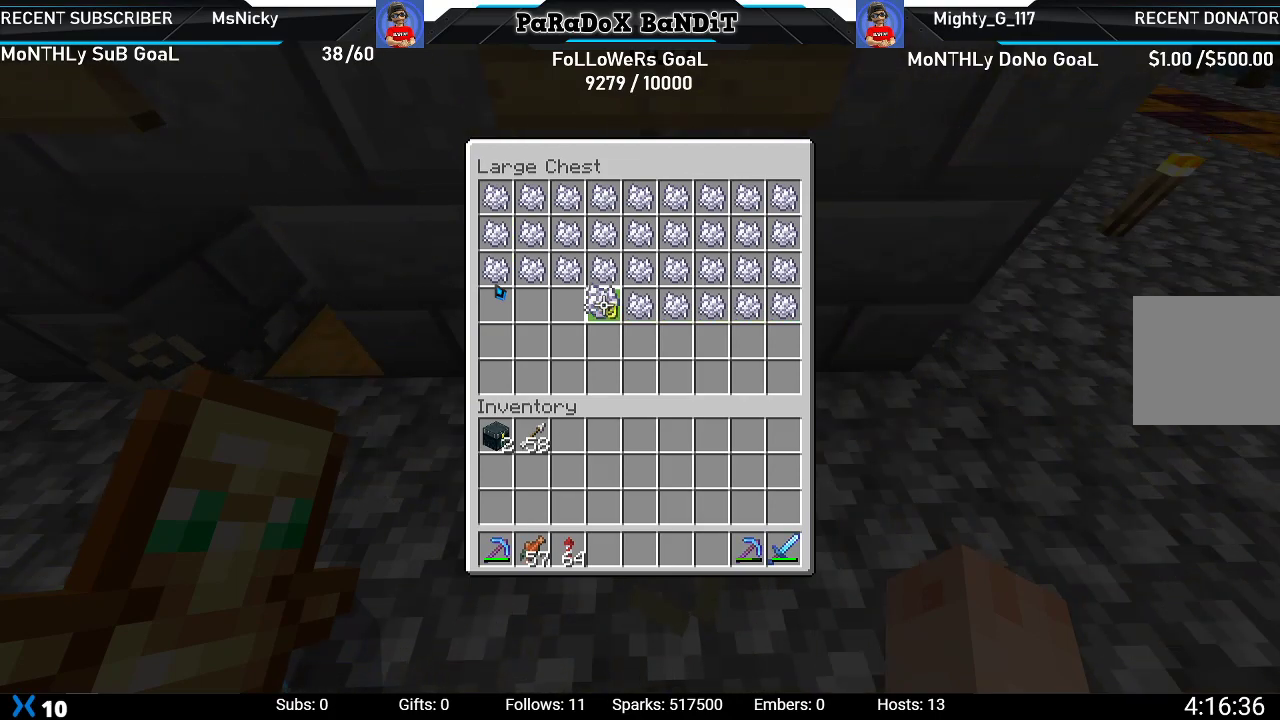
{"dt_ms": 500, "buttons": ["X"], "left_stick": "center", "right_stick": "center", "events": [[67, "DPAD_LEFT", "up"], [150, "DPAD_LEFT", "down"], [250, "DPAD_LEFT", "up"], [333, "DPAD_LEFT", "down"], [433, "DPAD_LEFT", "up"]]}
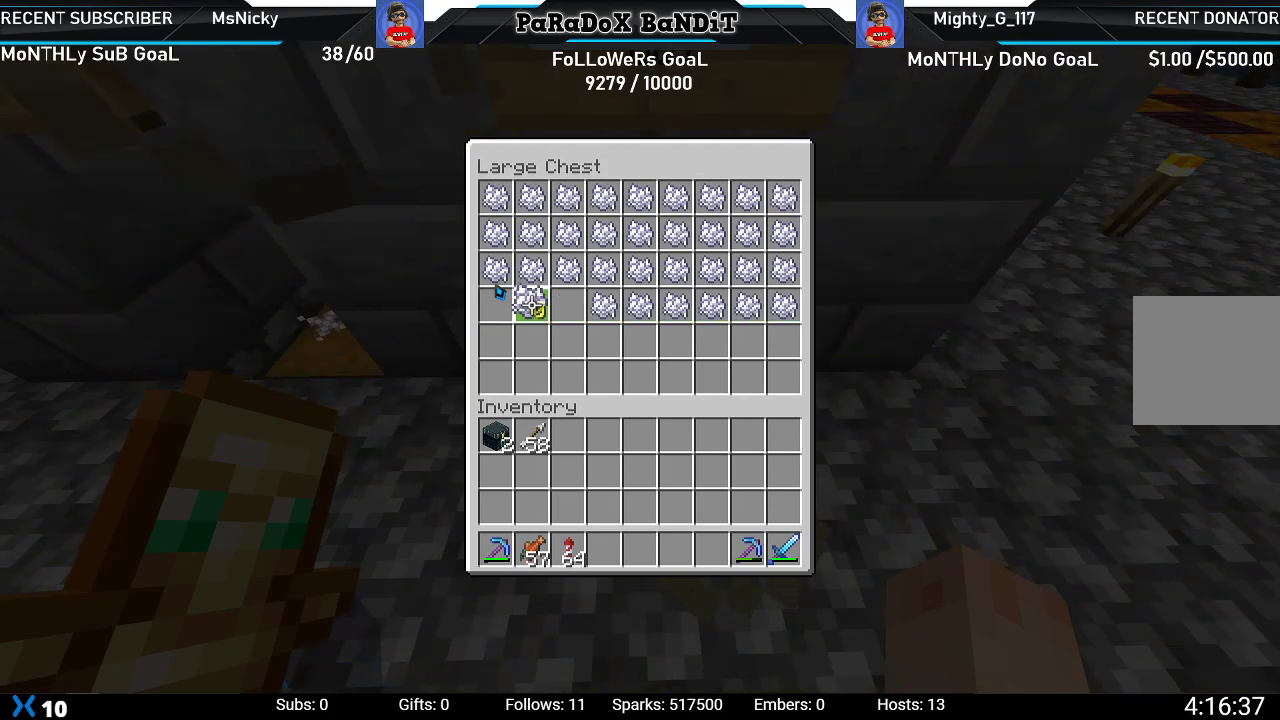
{"dt_ms": 500, "buttons": [], "left_stick": "center", "right_stick": "center", "events": [[33, "DPAD_LEFT", "down"], [167, "DPAD_LEFT", "up"], [267, "DPAD_DOWN", "down"], [367, "DPAD_DOWN", "up"], [467, "X", "up"]]}
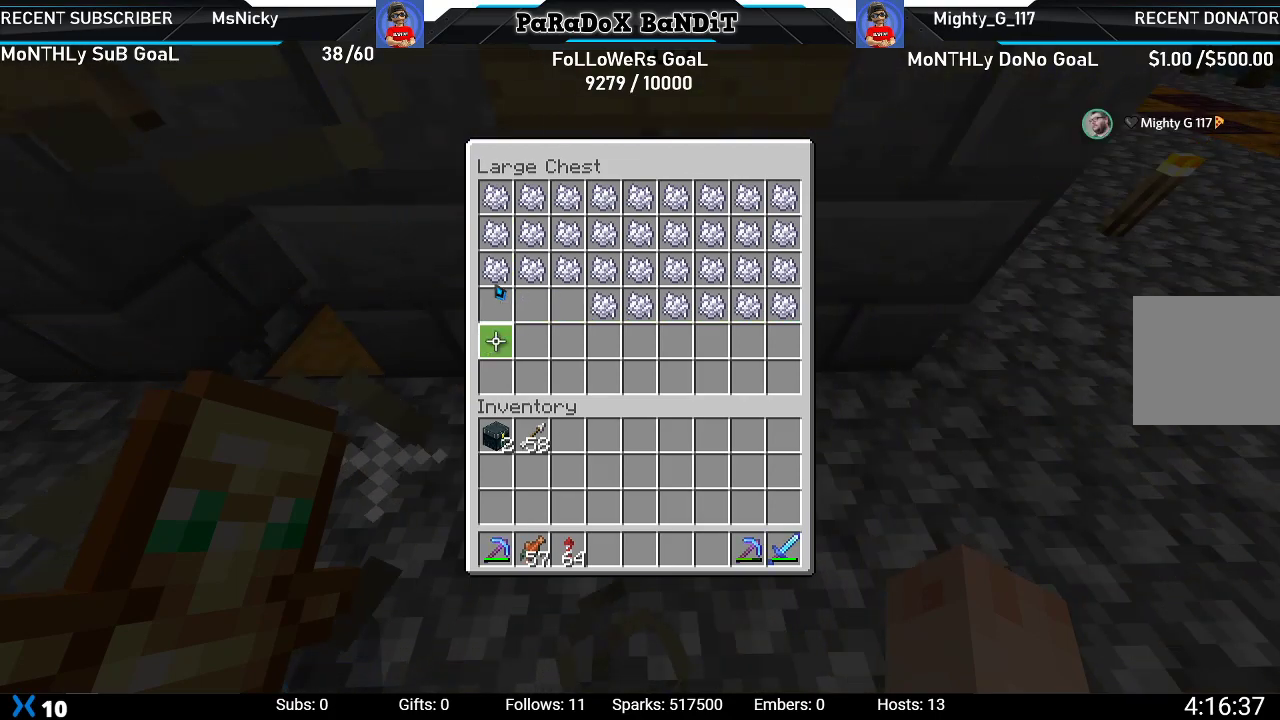
{"dt_ms": 500, "buttons": [], "left_stick": "left", "right_stick": "down-left", "events": [[167, "B", "down"], [283, "B", "up"], [367, "right_stick", "down-left"], [500, "left_stick", "left"]]}